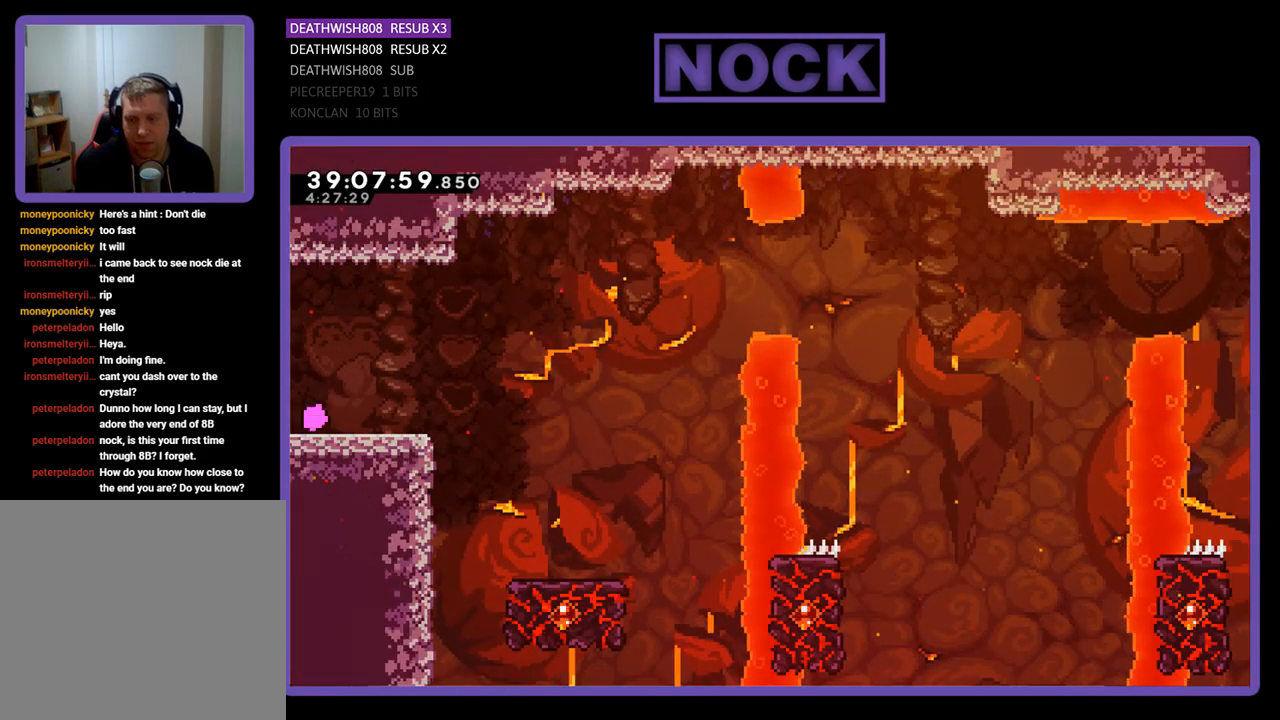
Gameplay with a controller (PlayStation layout); each line is a JSON object with the inputs held at the frame after it. "events" lists button and stick changes between this image and that frame as [ms after this image, input, new state], when the widget could be followed in between. Not read: left_stick right_stick.
{"buttons": ["CROSS", "R2", "DPAD_RIGHT"], "events": [[333, "CROSS", "down"]]}
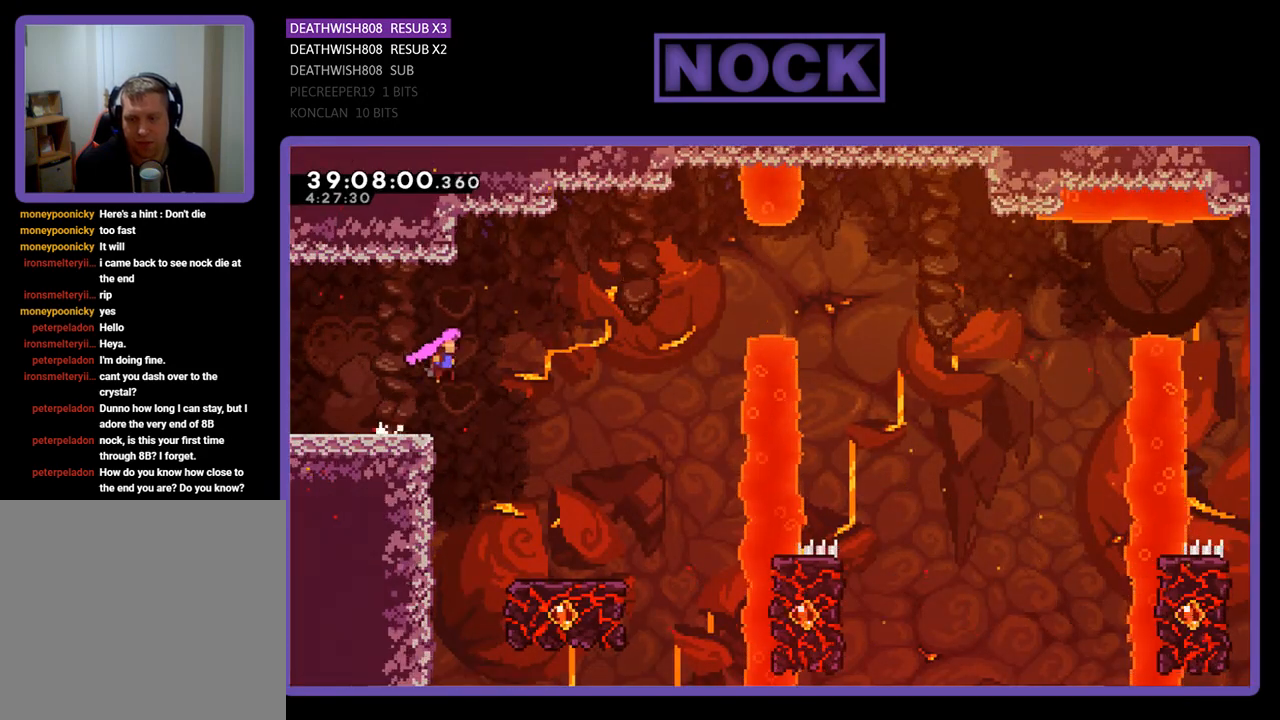
{"buttons": ["R2", "DPAD_RIGHT"], "events": [[333, "CROSS", "up"]]}
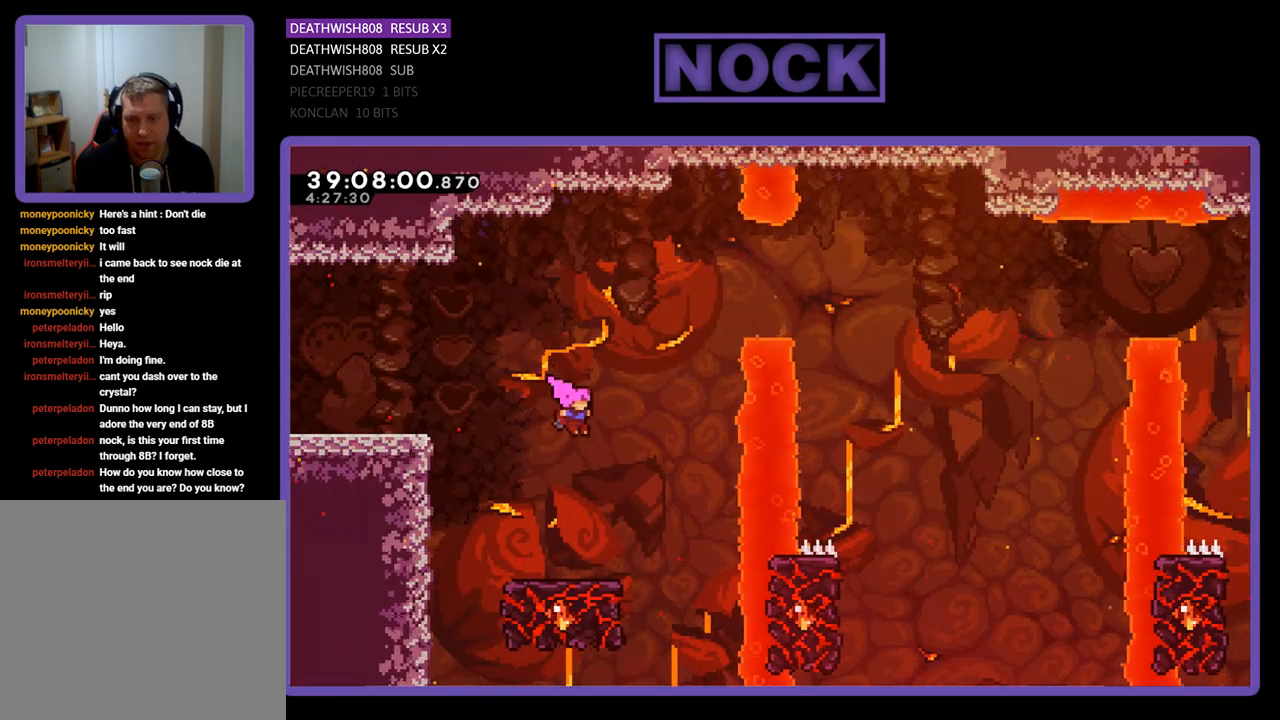
{"buttons": ["R2"], "events": [[100, "DPAD_RIGHT", "up"]]}
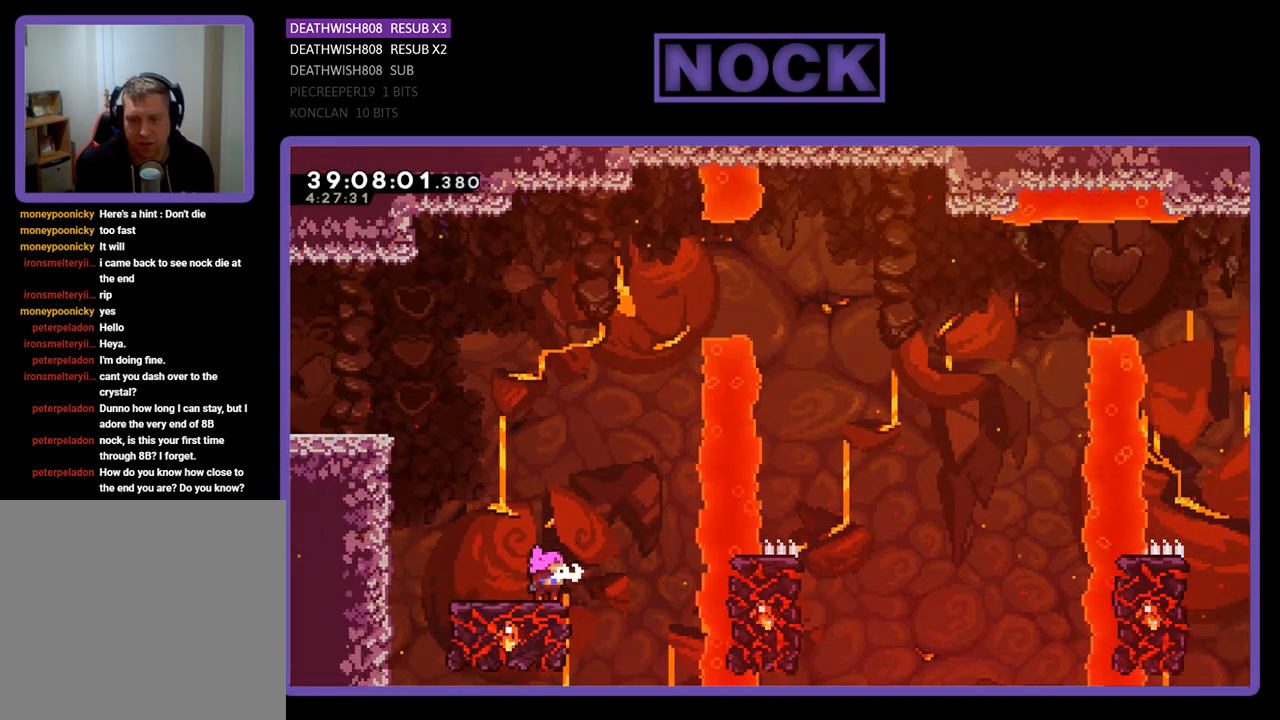
{"buttons": ["CROSS", "R2", "DPAD_UP"], "events": [[167, "DPAD_UP", "down"], [300, "CROSS", "down"]]}
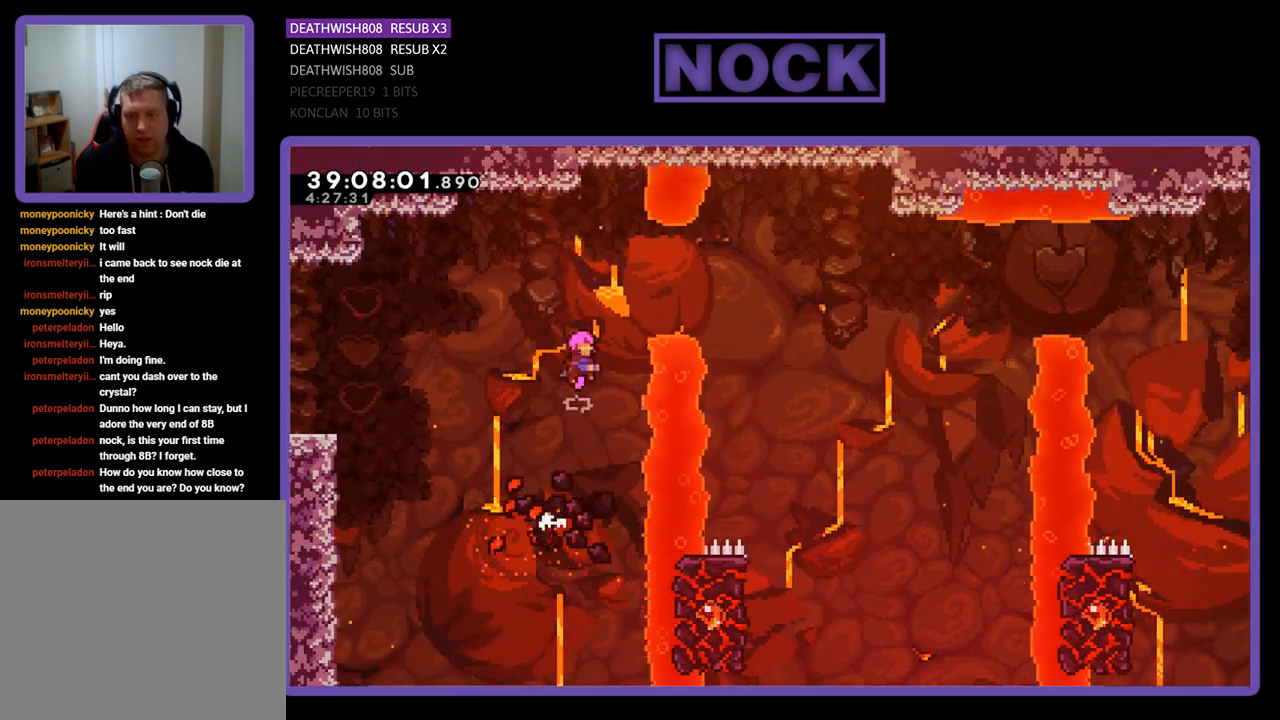
{"buttons": ["CIRCLE", "R2", "DPAD_RIGHT"], "events": [[167, "DPAD_RIGHT", "down"], [233, "CROSS", "up"], [233, "DPAD_UP", "up"], [333, "CIRCLE", "down"]]}
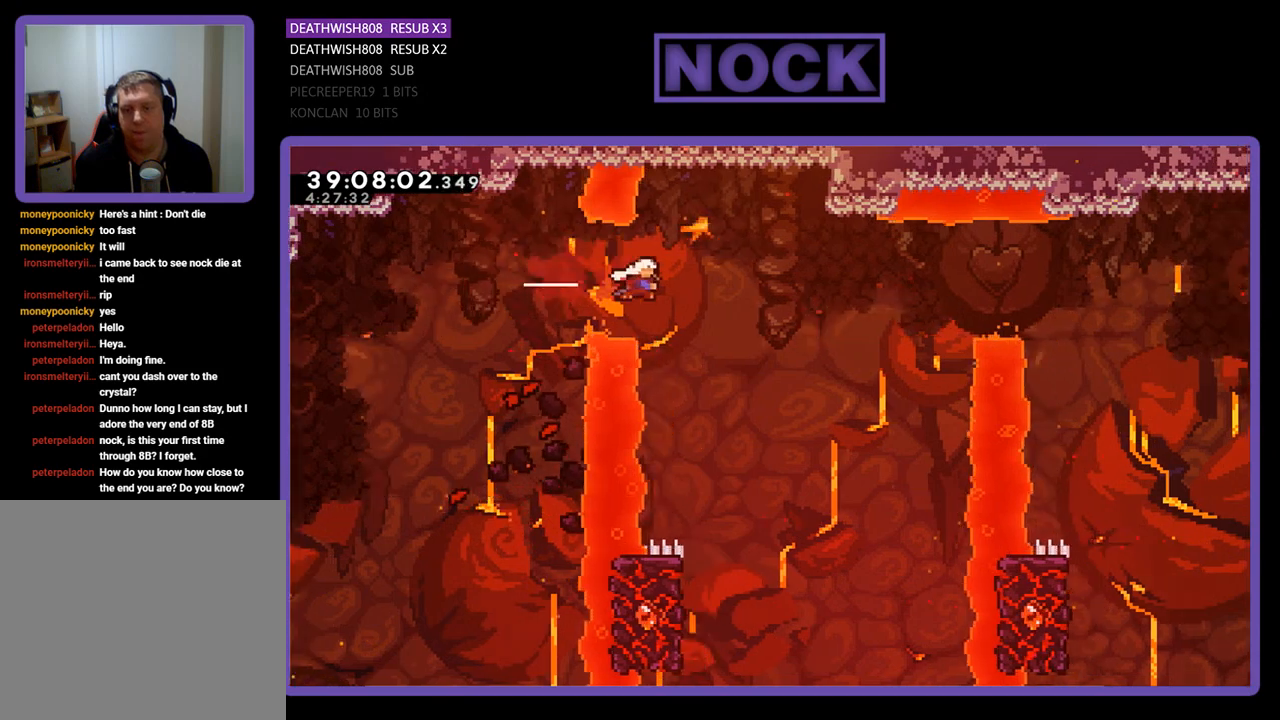
{"buttons": ["R2"], "events": [[67, "CIRCLE", "up"], [200, "DPAD_RIGHT", "up"]]}
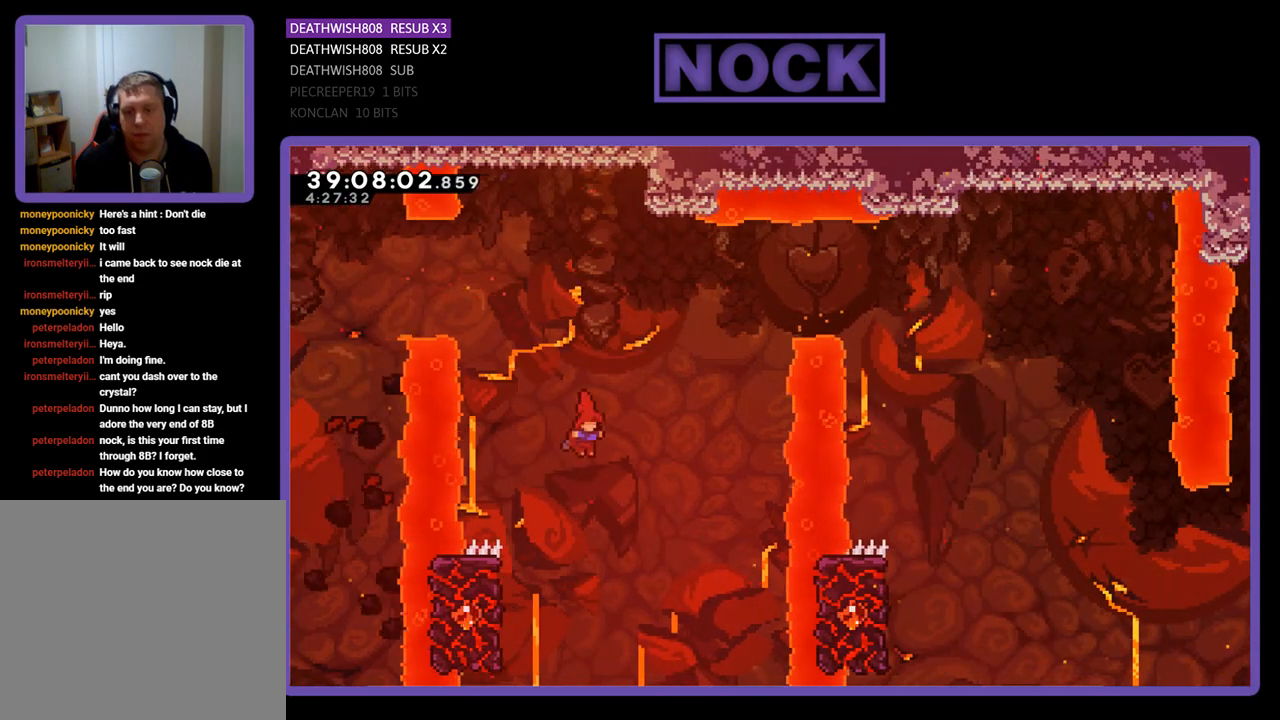
{"buttons": ["R2", "DPAD_UP", "DPAD_LEFT"], "events": [[33, "DPAD_LEFT", "down"], [233, "DPAD_UP", "down"]]}
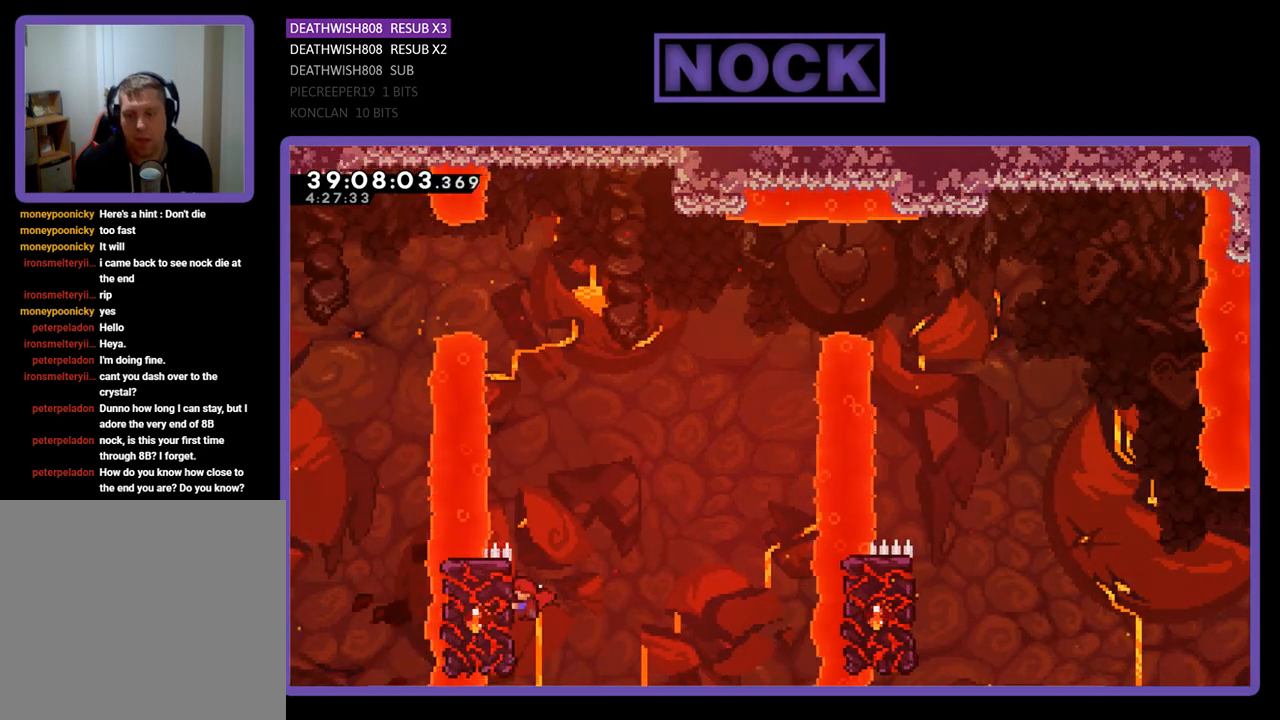
{"buttons": ["CROSS", "R2", "DPAD_UP"], "events": [[133, "DPAD_LEFT", "up"], [433, "CROSS", "down"]]}
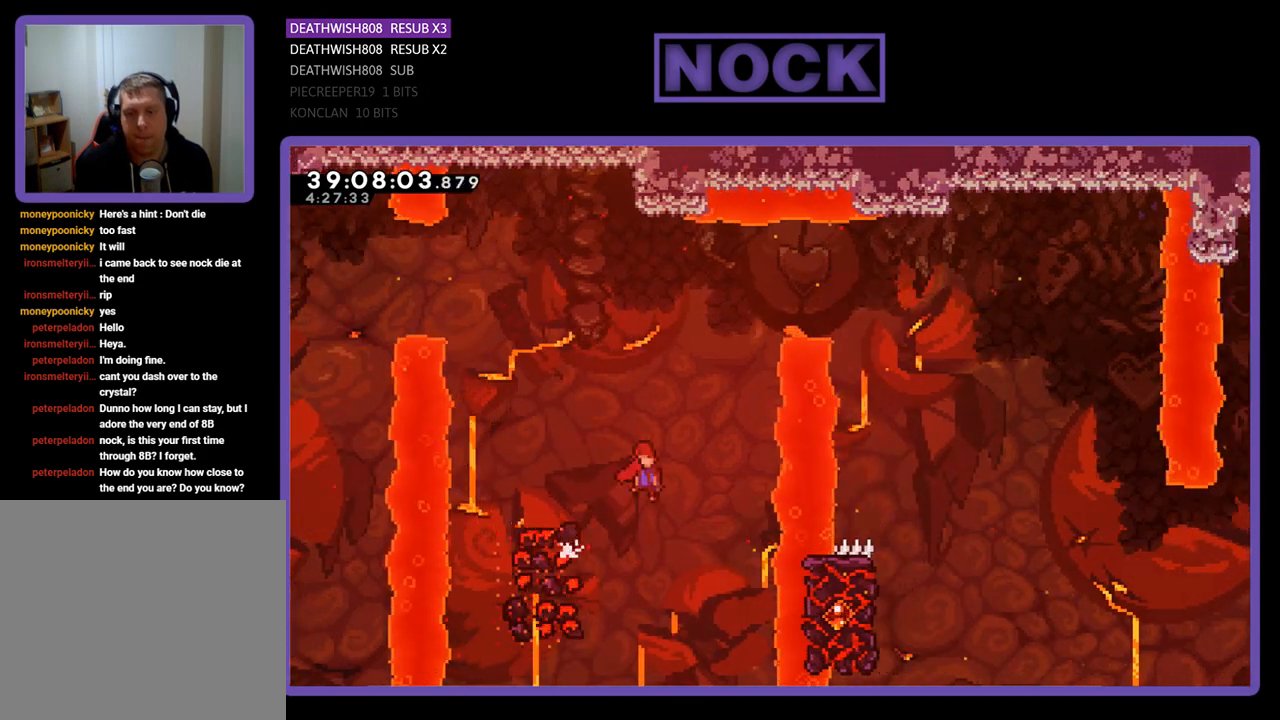
{"buttons": ["CROSS"], "events": [[67, "DPAD_RIGHT", "down"], [467, "R2", "up"], [500, "DPAD_RIGHT", "up"], [500, "DPAD_UP", "up"]]}
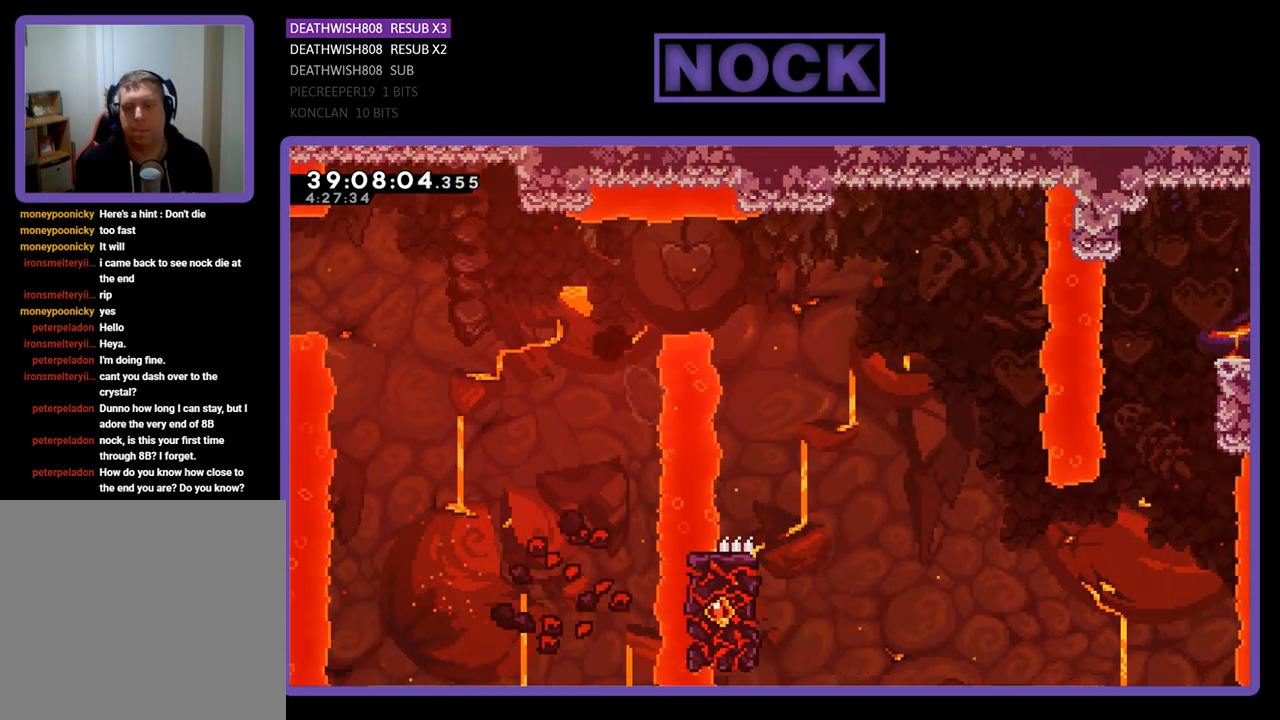
{"buttons": [], "events": [[33, "CROSS", "up"]]}
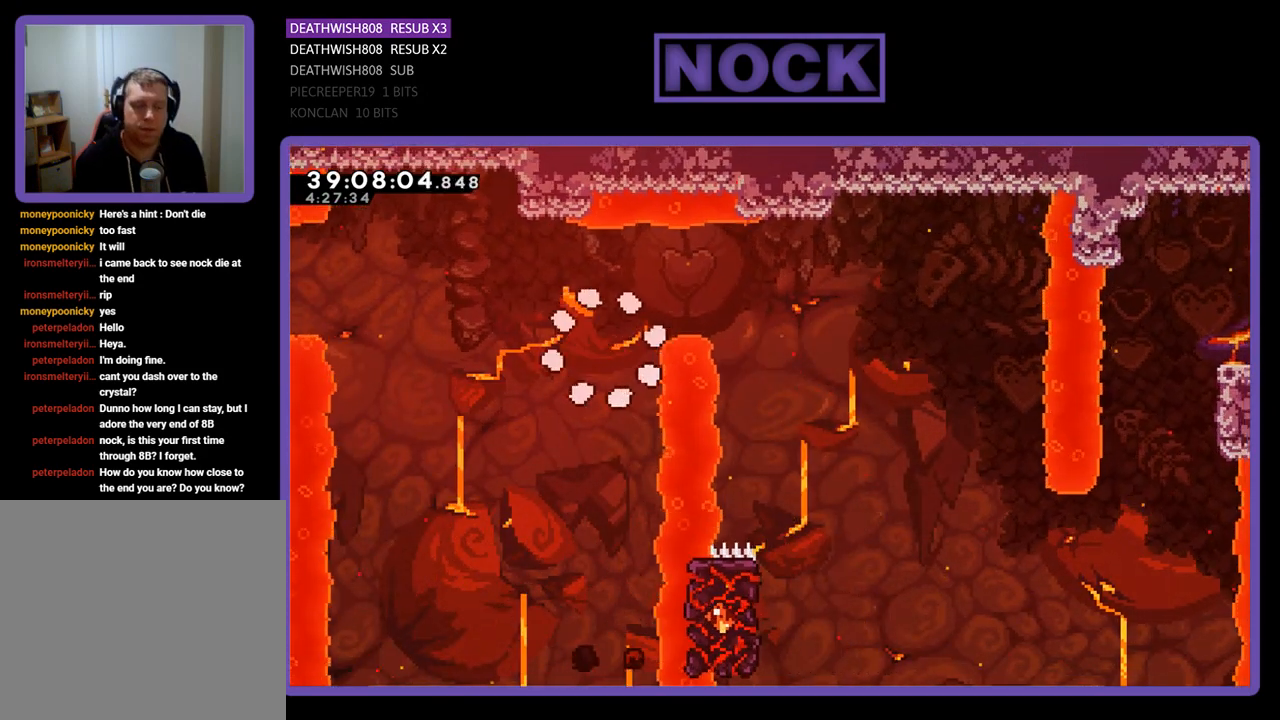
{"buttons": [], "events": []}
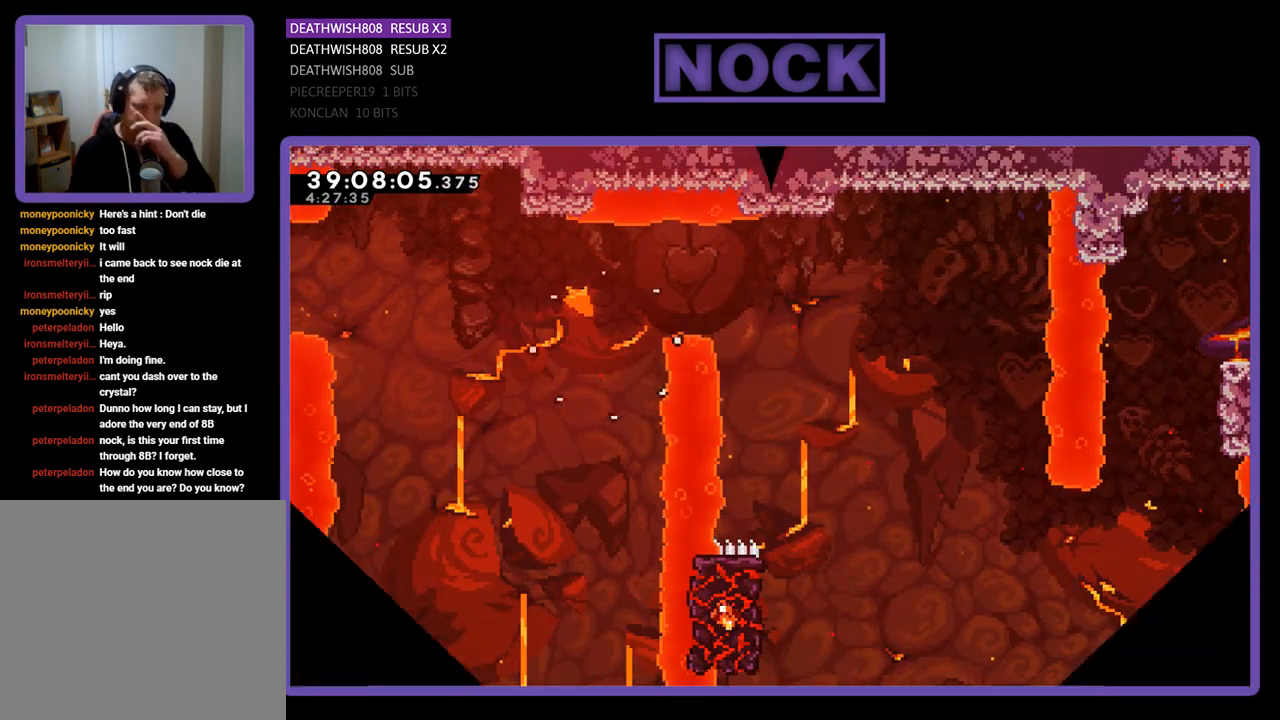
{"buttons": [], "events": []}
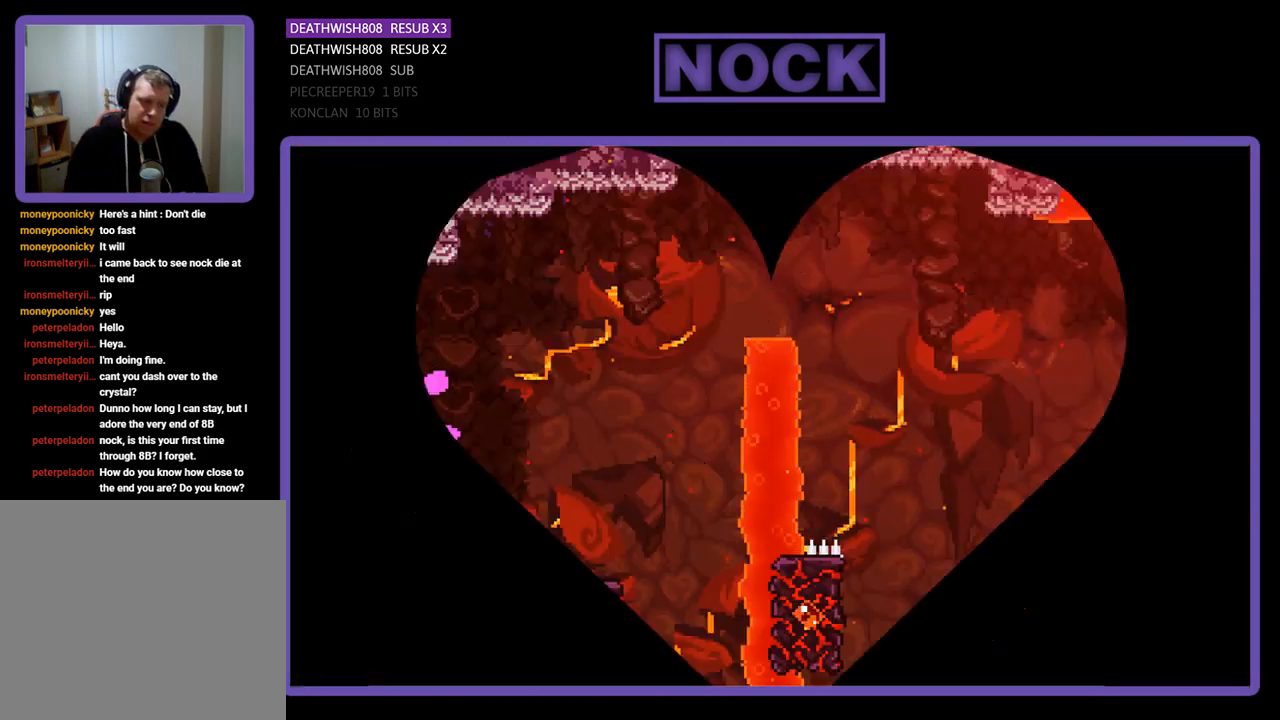
{"buttons": [], "events": []}
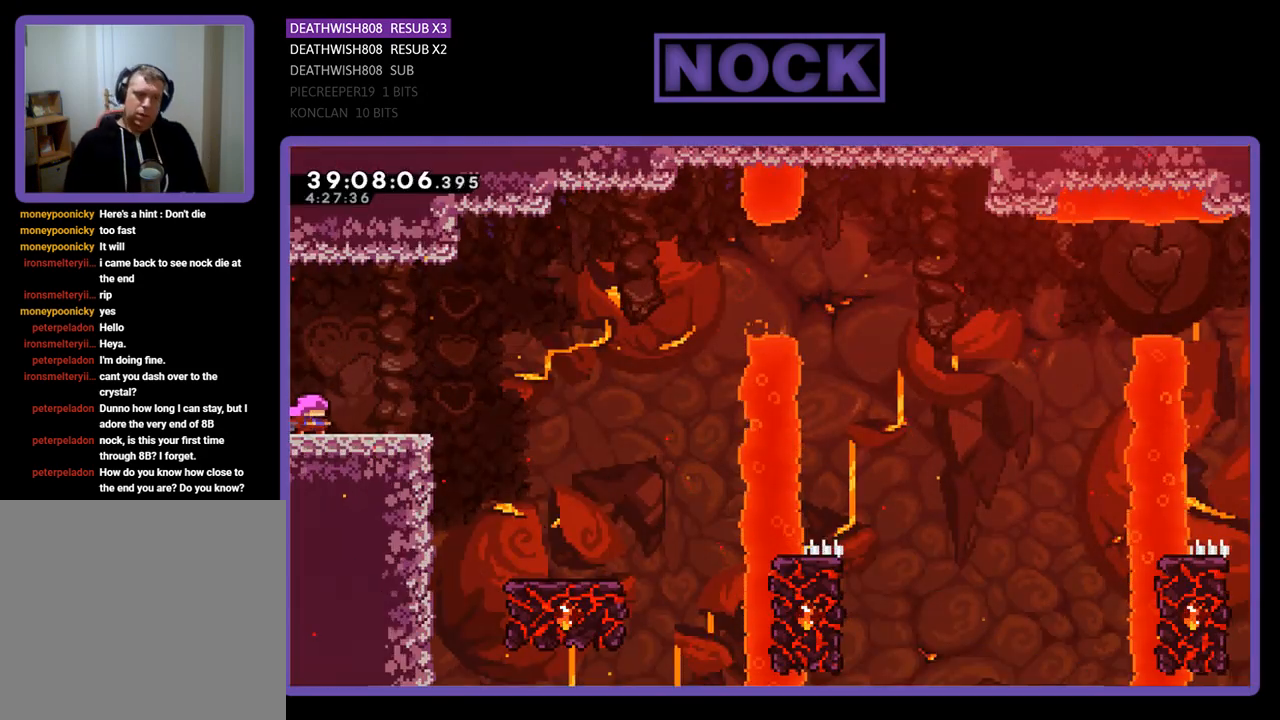
{"buttons": ["R2", "DPAD_RIGHT"], "events": [[133, "R2", "down"], [200, "DPAD_RIGHT", "down"]]}
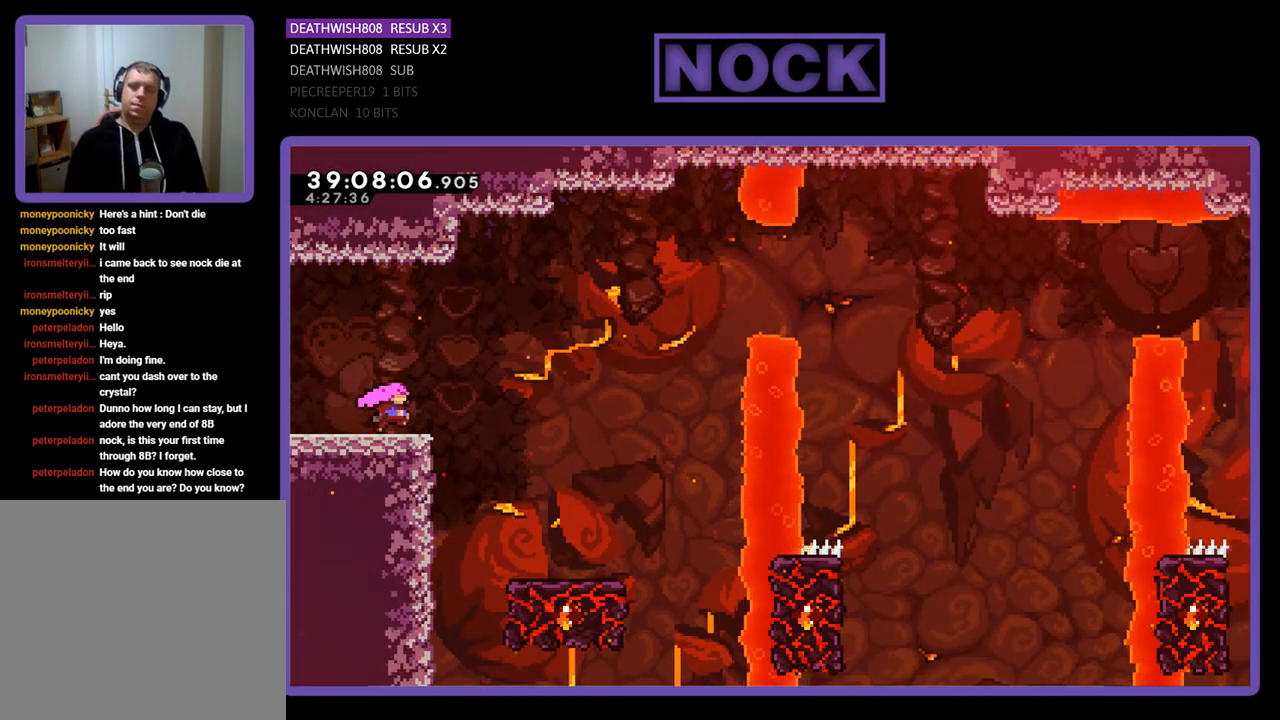
{"buttons": ["CROSS", "R2", "DPAD_RIGHT"], "events": [[233, "CROSS", "down"]]}
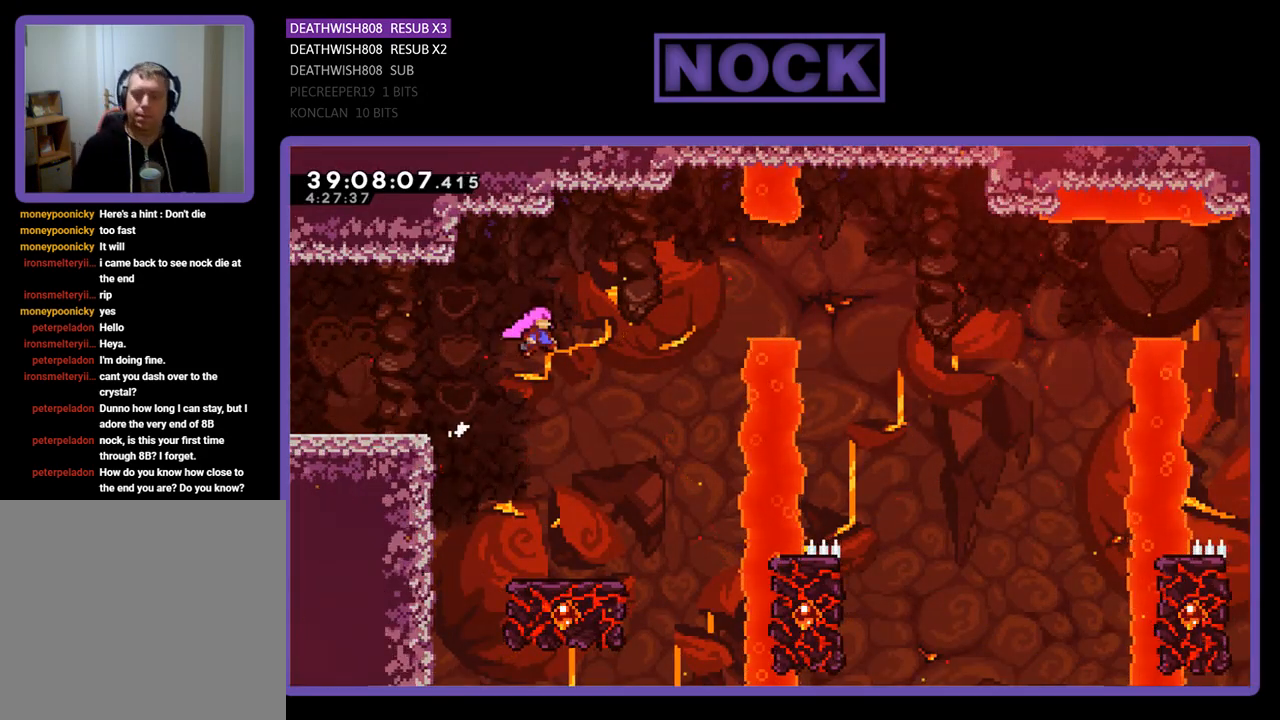
{"buttons": ["R2"], "events": [[200, "CROSS", "up"], [200, "DPAD_RIGHT", "up"], [400, "DPAD_LEFT", "down"], [500, "DPAD_LEFT", "up"]]}
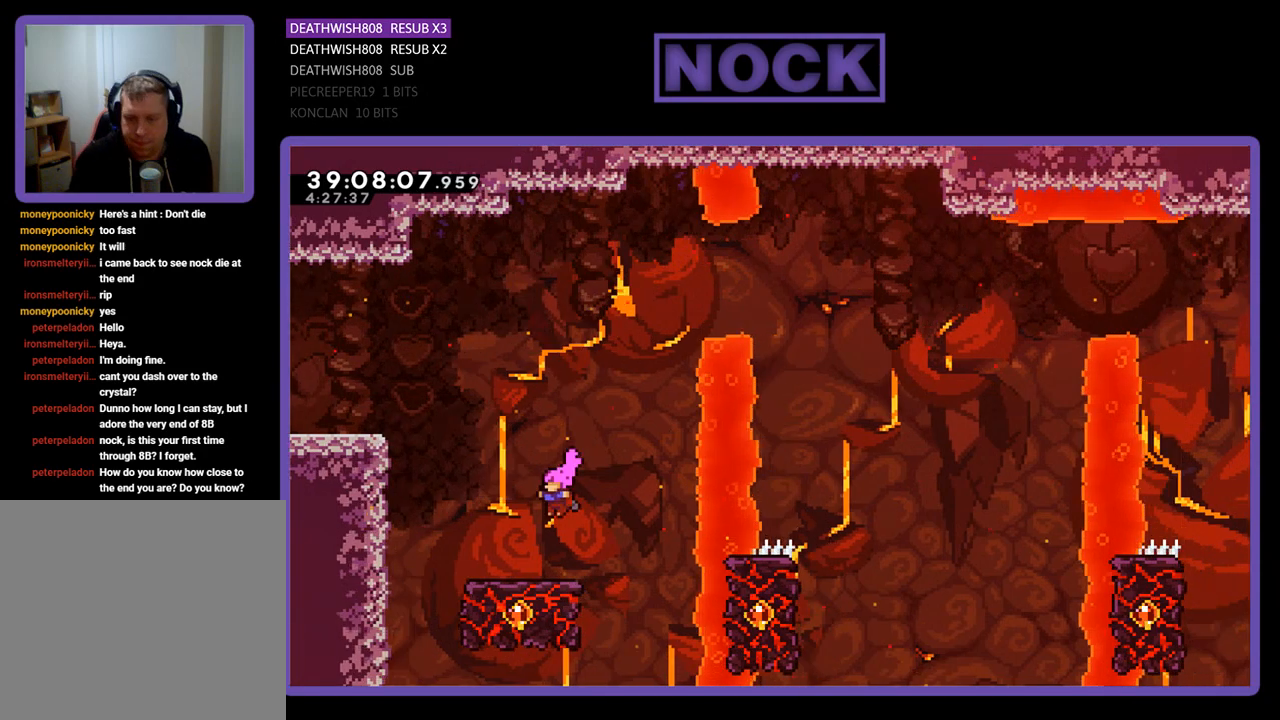
{"buttons": ["R2"], "events": []}
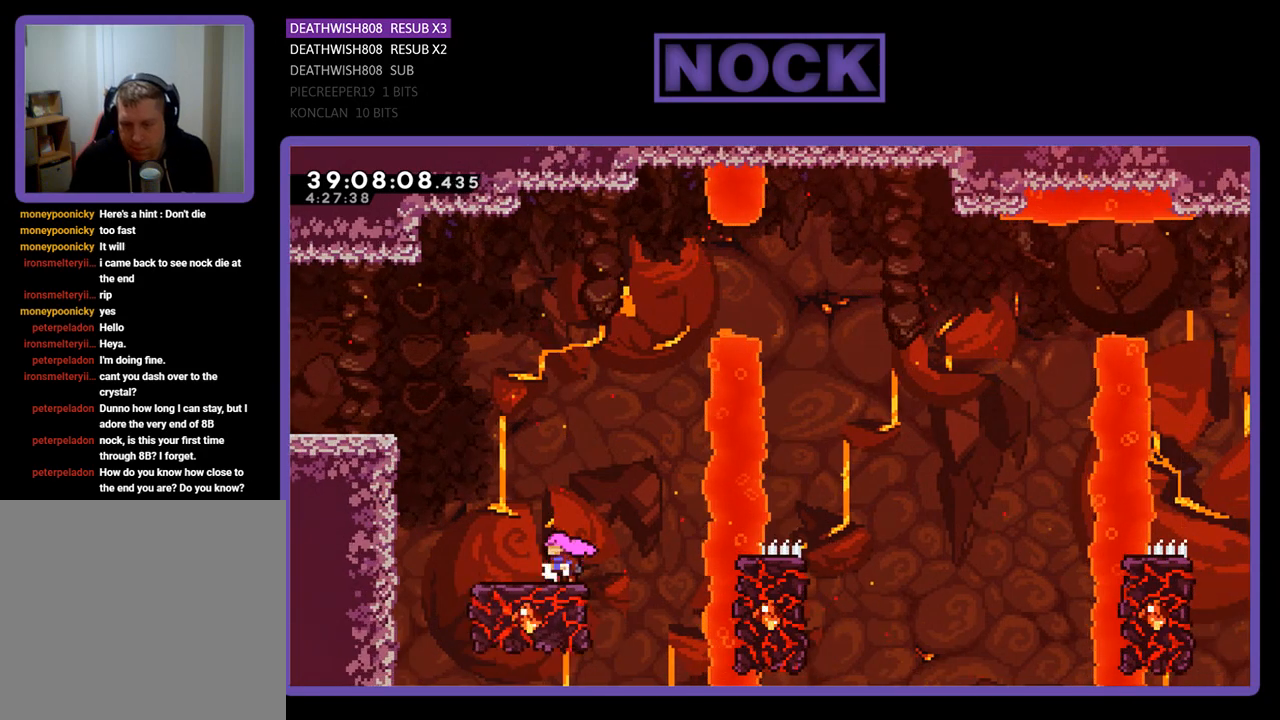
{"buttons": ["R2", "DPAD_RIGHT"], "events": [[33, "DPAD_UP", "down"], [100, "CROSS", "down"], [467, "CROSS", "up"], [467, "DPAD_RIGHT", "down"], [467, "DPAD_UP", "up"]]}
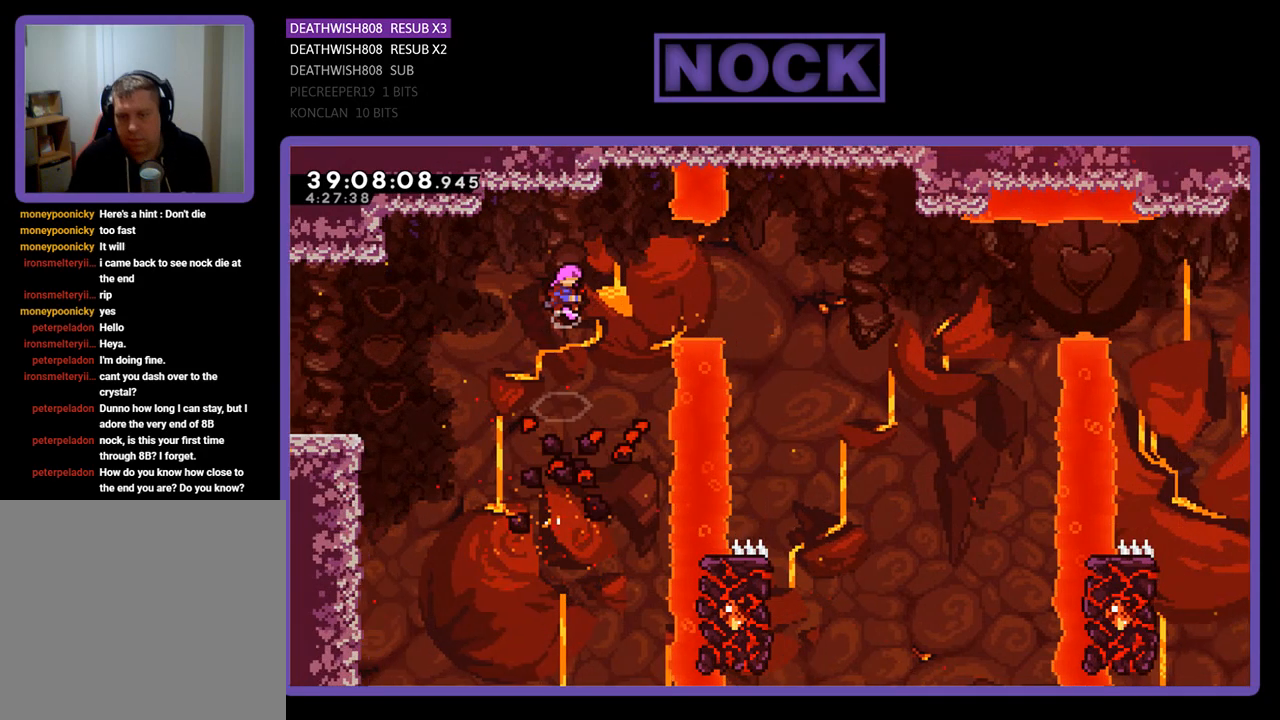
{"buttons": ["R2", "DPAD_RIGHT"], "events": [[233, "CIRCLE", "down"], [500, "CIRCLE", "up"]]}
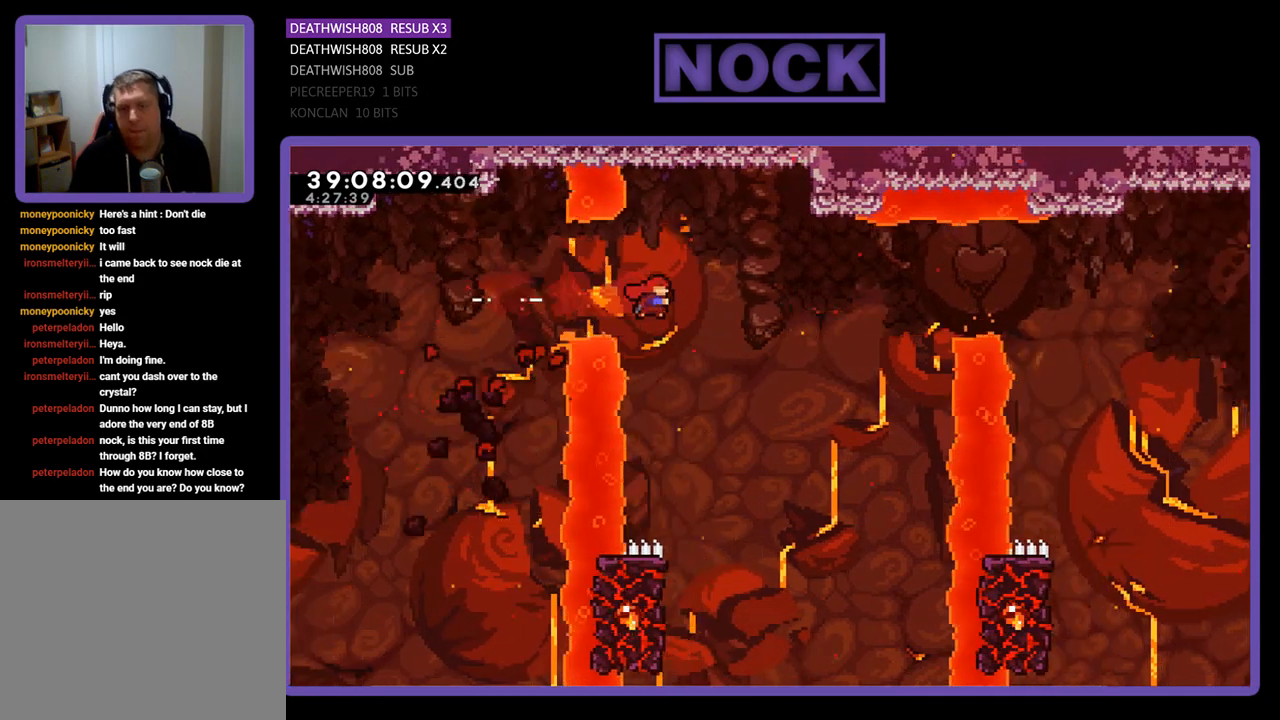
{"buttons": ["R2", "DPAD_UP", "DPAD_LEFT"], "events": [[167, "DPAD_RIGHT", "up"], [467, "DPAD_LEFT", "down"], [500, "DPAD_UP", "down"]]}
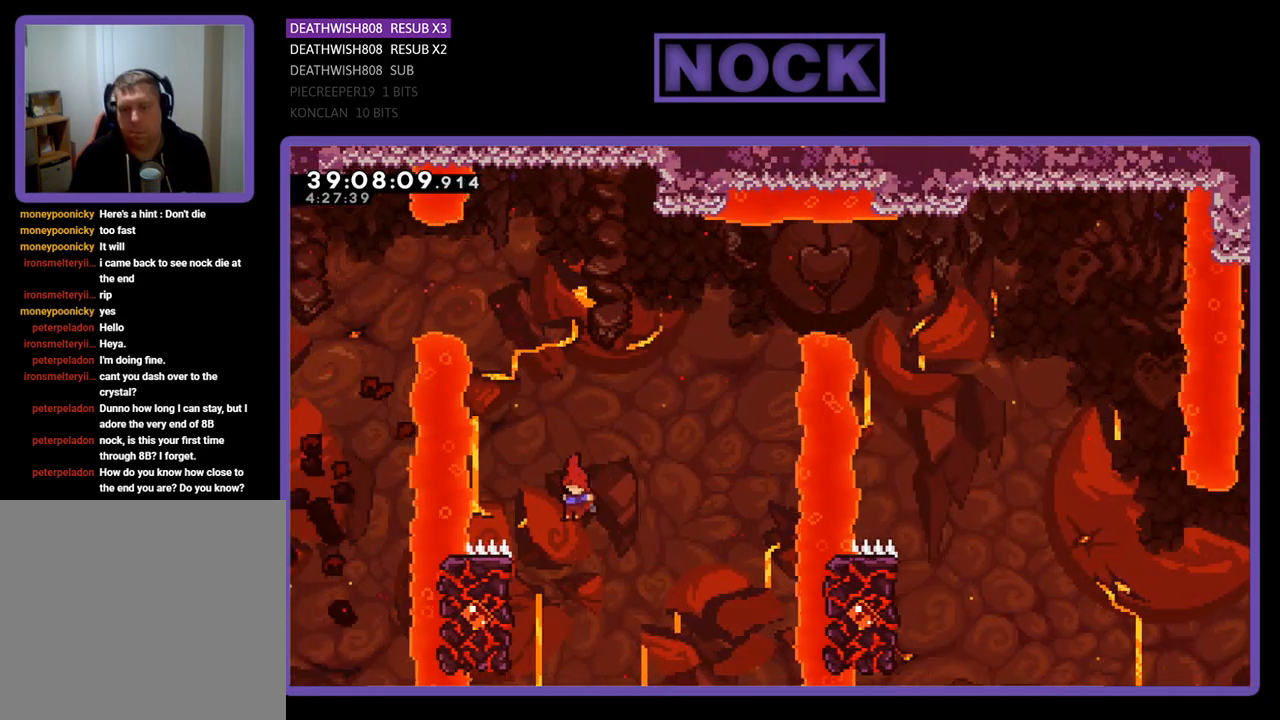
{"buttons": ["R2", "DPAD_UP"], "events": [[400, "DPAD_LEFT", "up"]]}
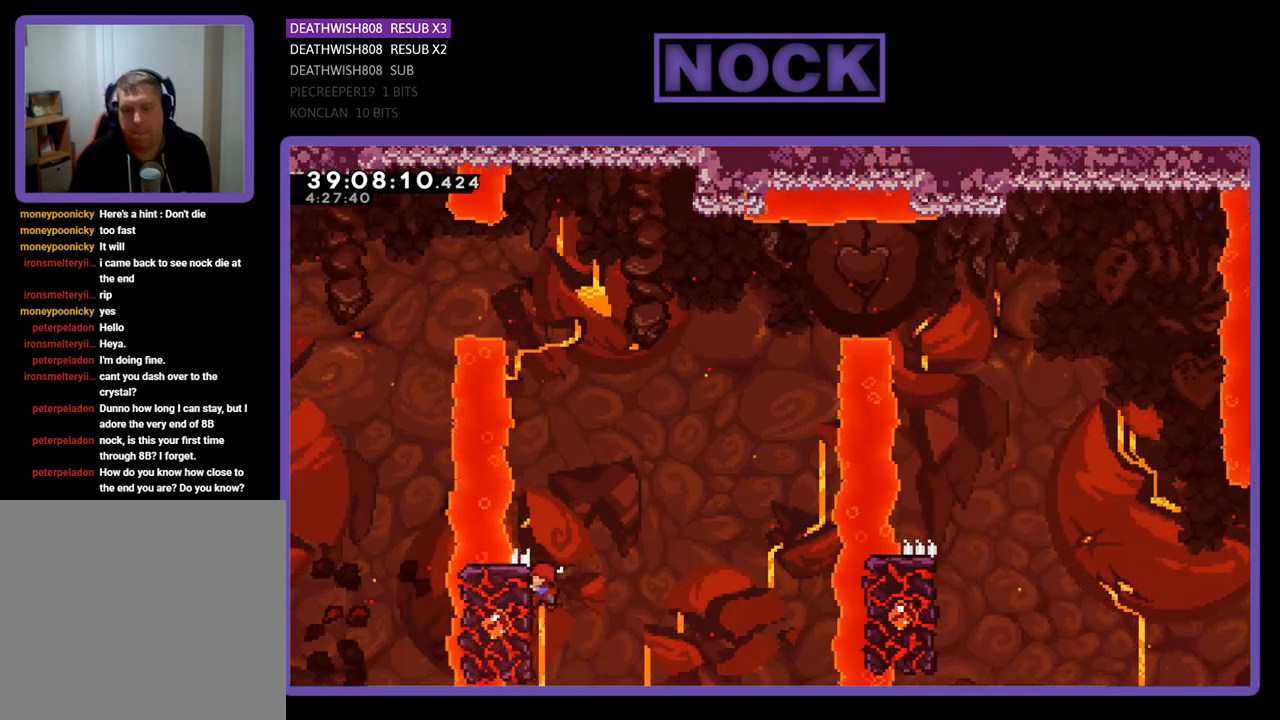
{"buttons": ["CROSS", "R2", "DPAD_UP", "DPAD_RIGHT"], "events": [[267, "CROSS", "down"], [433, "DPAD_RIGHT", "down"]]}
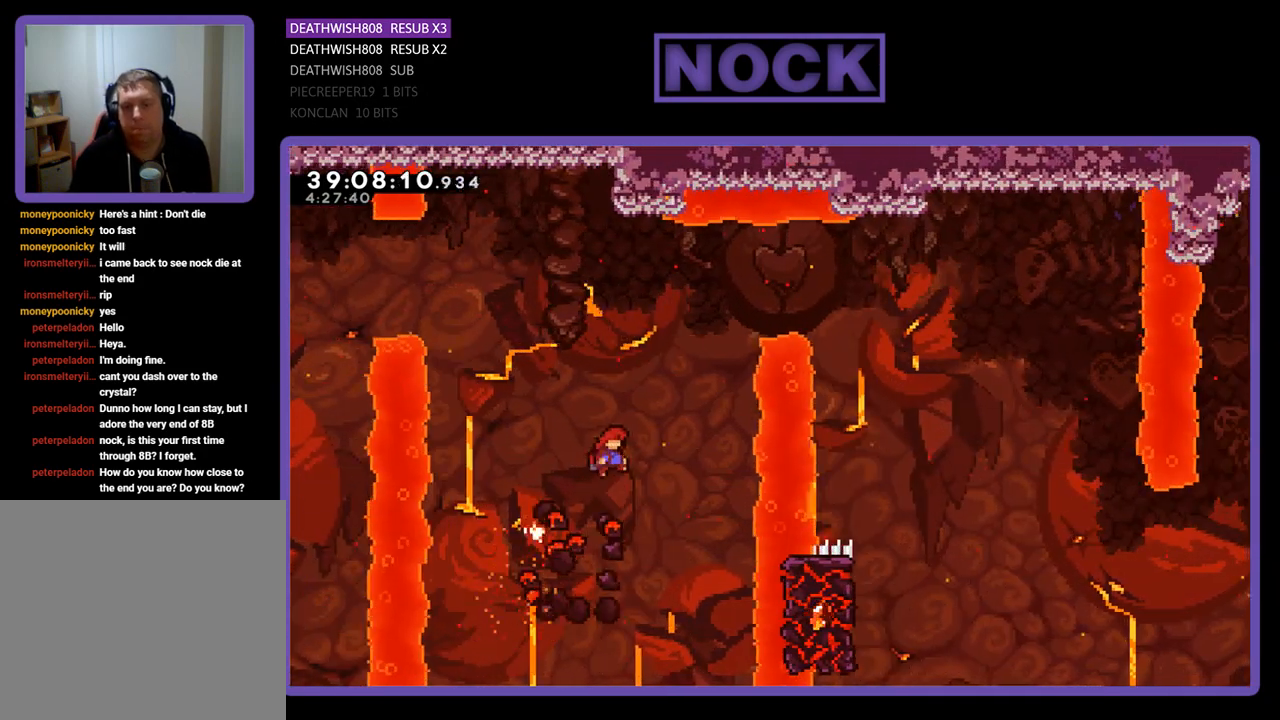
{"buttons": ["DPAD_UP", "DPAD_LEFT"], "events": [[300, "CROSS", "up"], [300, "DPAD_RIGHT", "up"], [367, "DPAD_LEFT", "down"], [367, "DPAD_UP", "up"], [367, "R2", "up"], [433, "DPAD_UP", "down"]]}
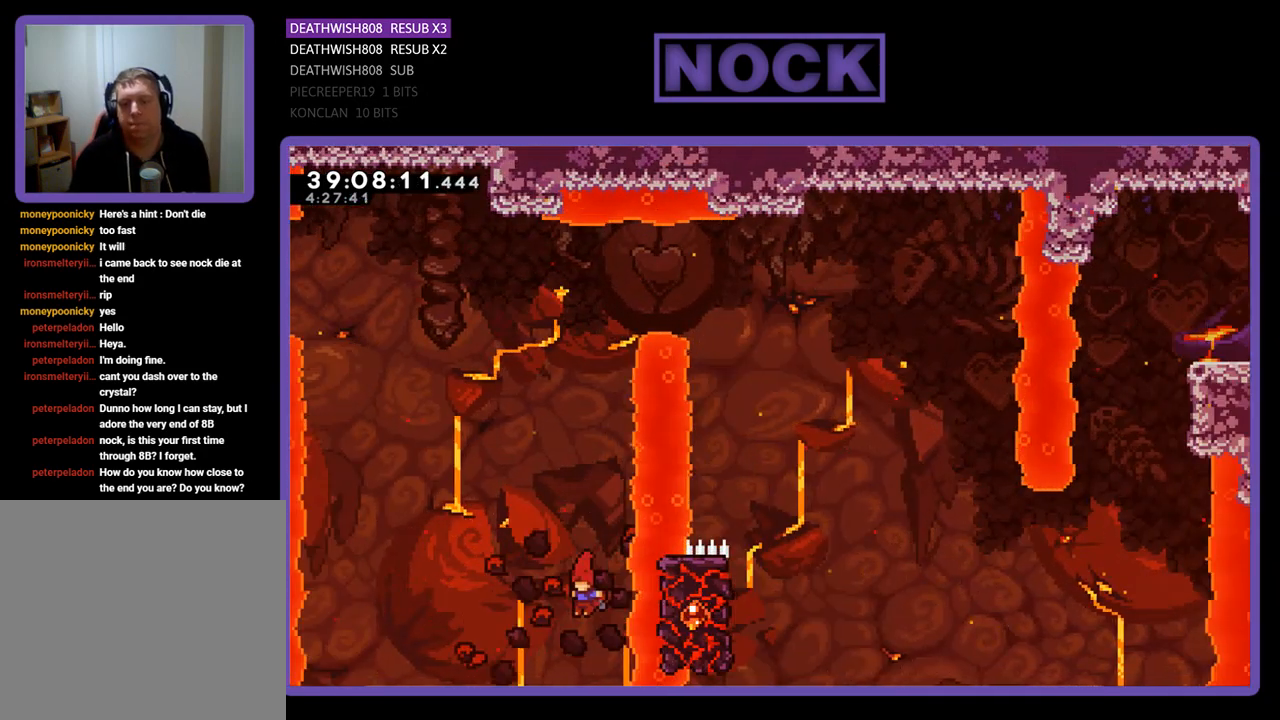
{"buttons": [], "events": [[167, "DPAD_LEFT", "up"], [167, "DPAD_UP", "up"]]}
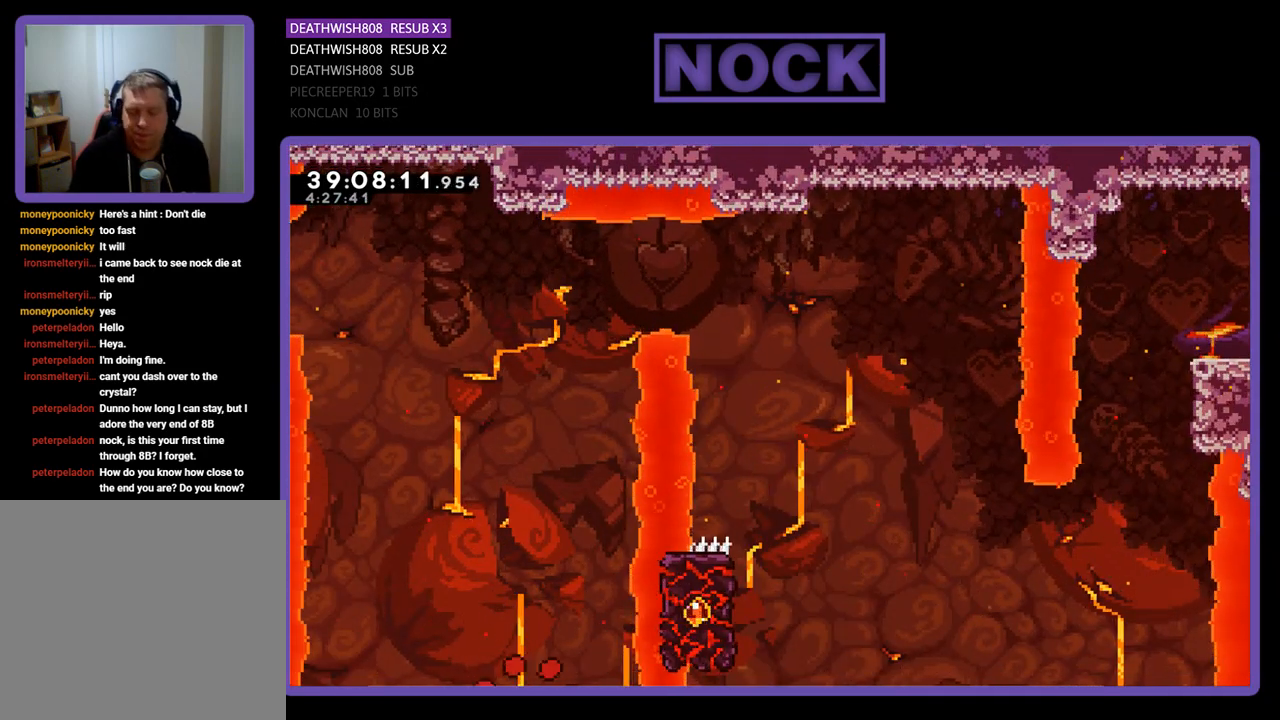
{"buttons": [], "events": []}
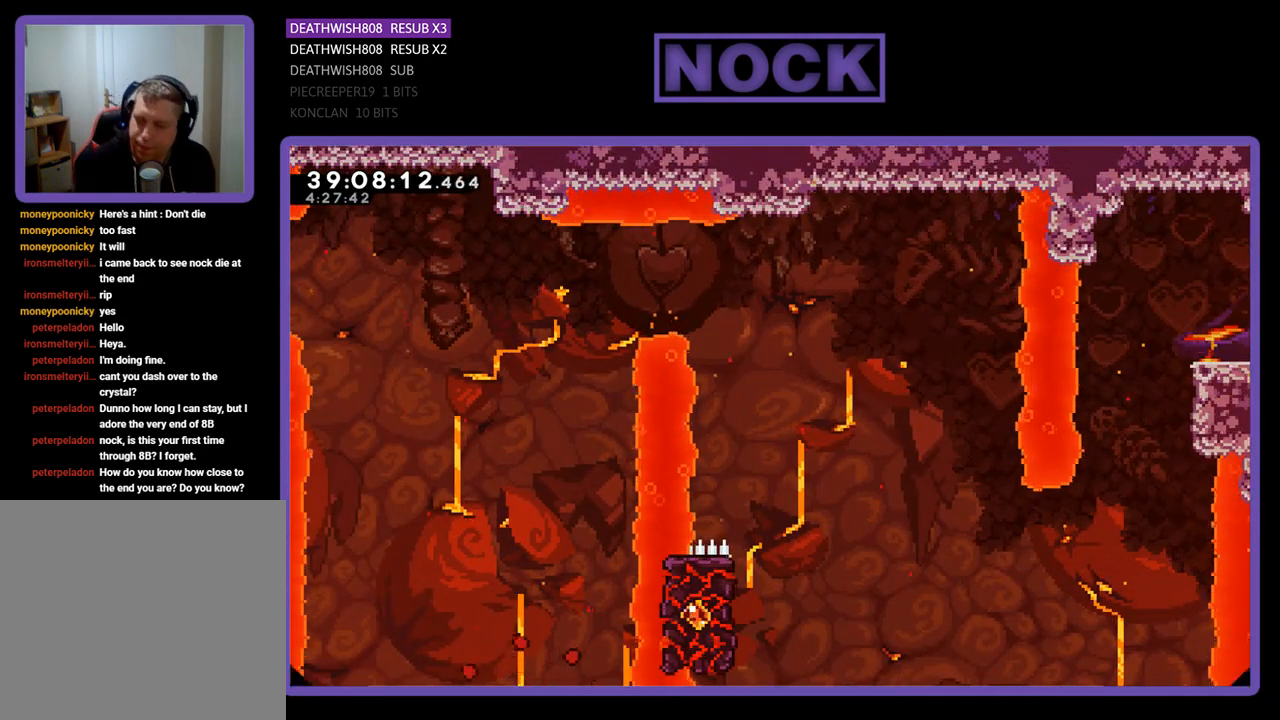
{"buttons": ["R2"], "events": [[67, "R2", "down"]]}
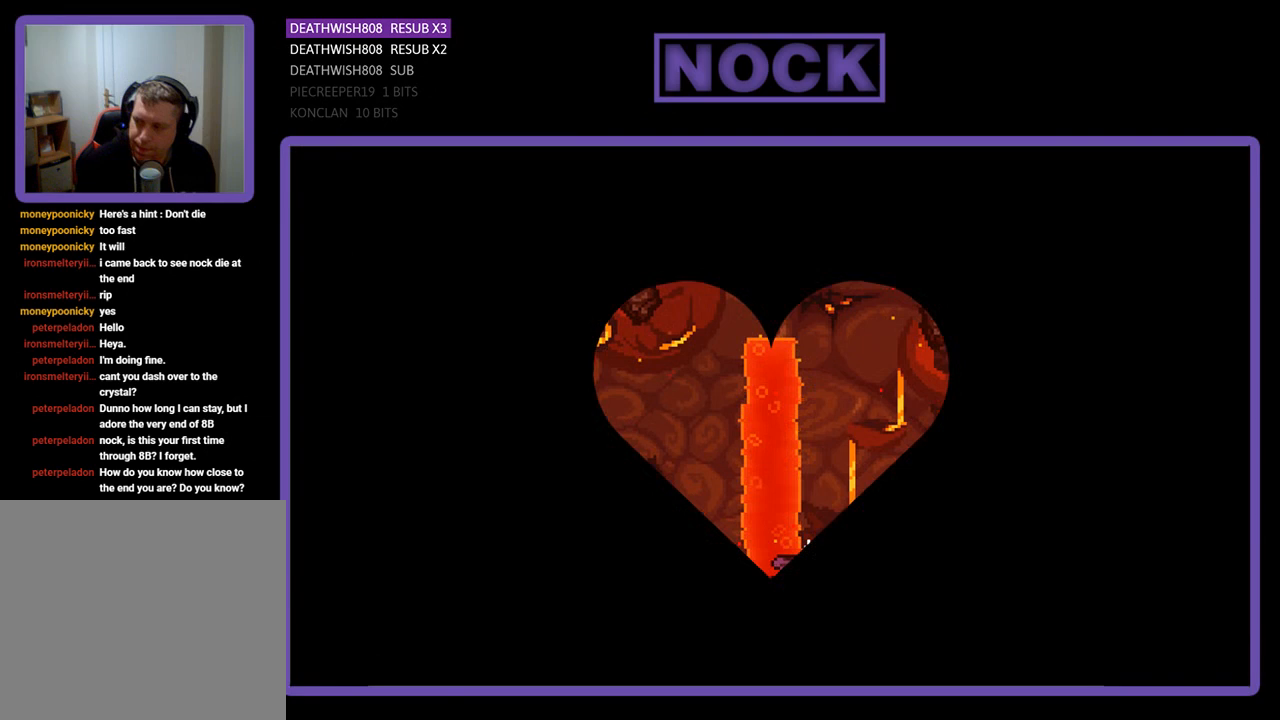
{"buttons": ["R2", "DPAD_RIGHT"], "events": [[400, "DPAD_RIGHT", "down"]]}
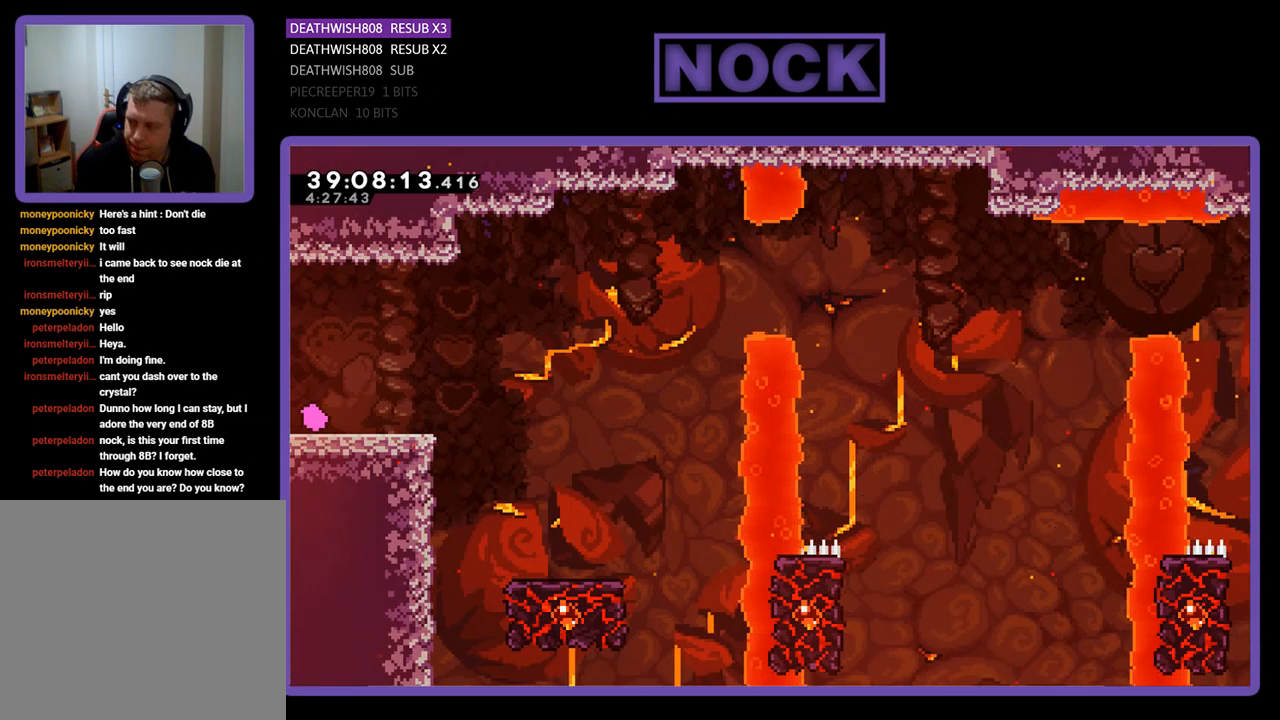
{"buttons": ["CROSS", "R2", "DPAD_RIGHT"], "events": [[333, "CROSS", "down"]]}
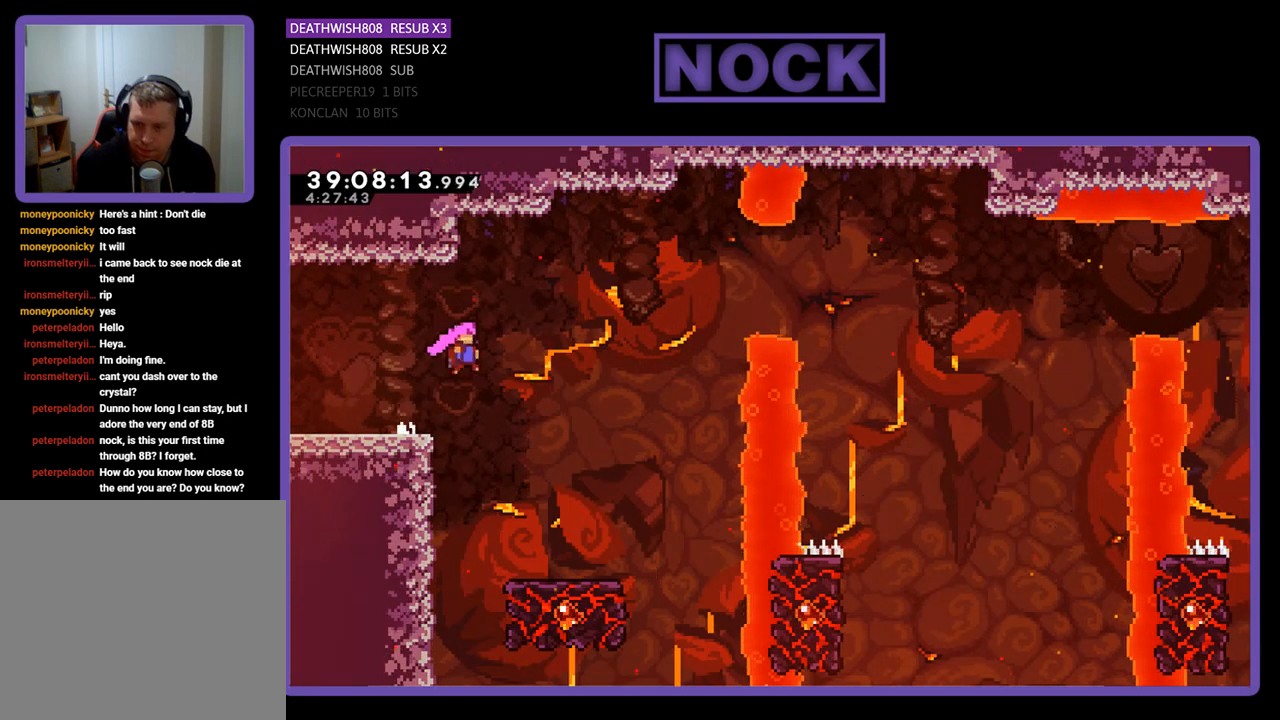
{"buttons": ["R2"], "events": [[200, "CROSS", "up"], [467, "DPAD_RIGHT", "up"]]}
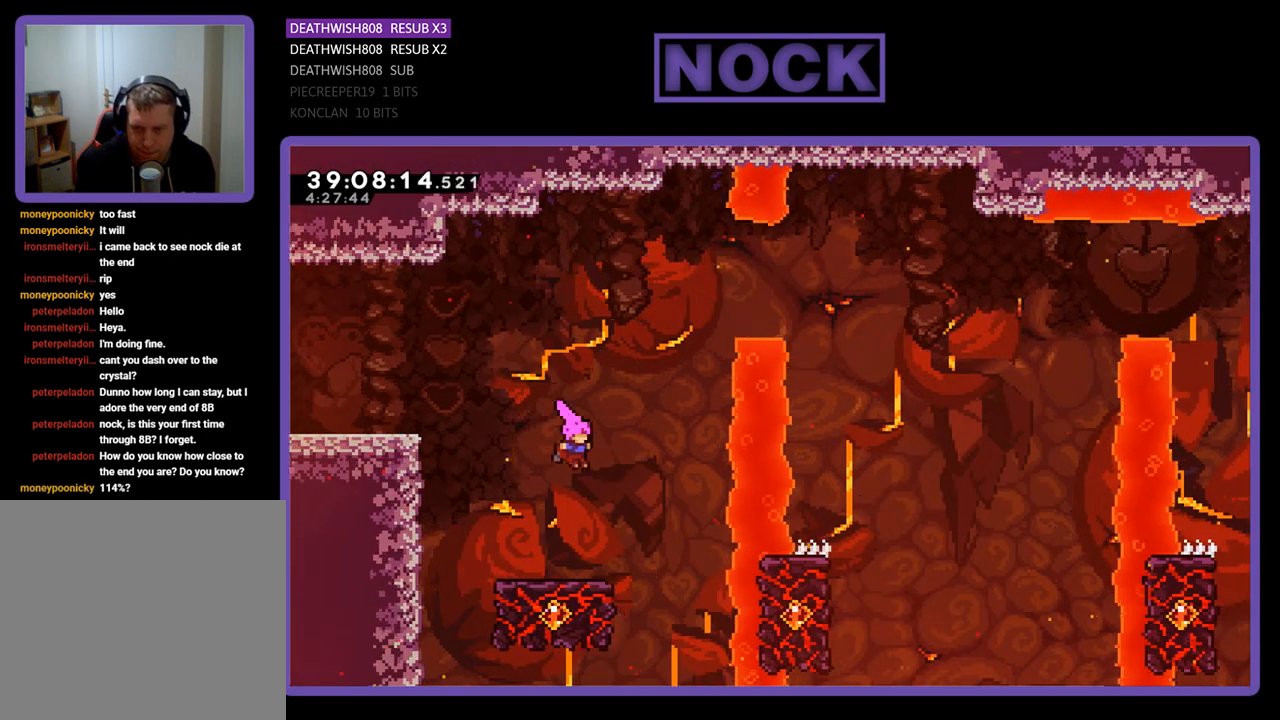
{"buttons": ["R2"], "events": []}